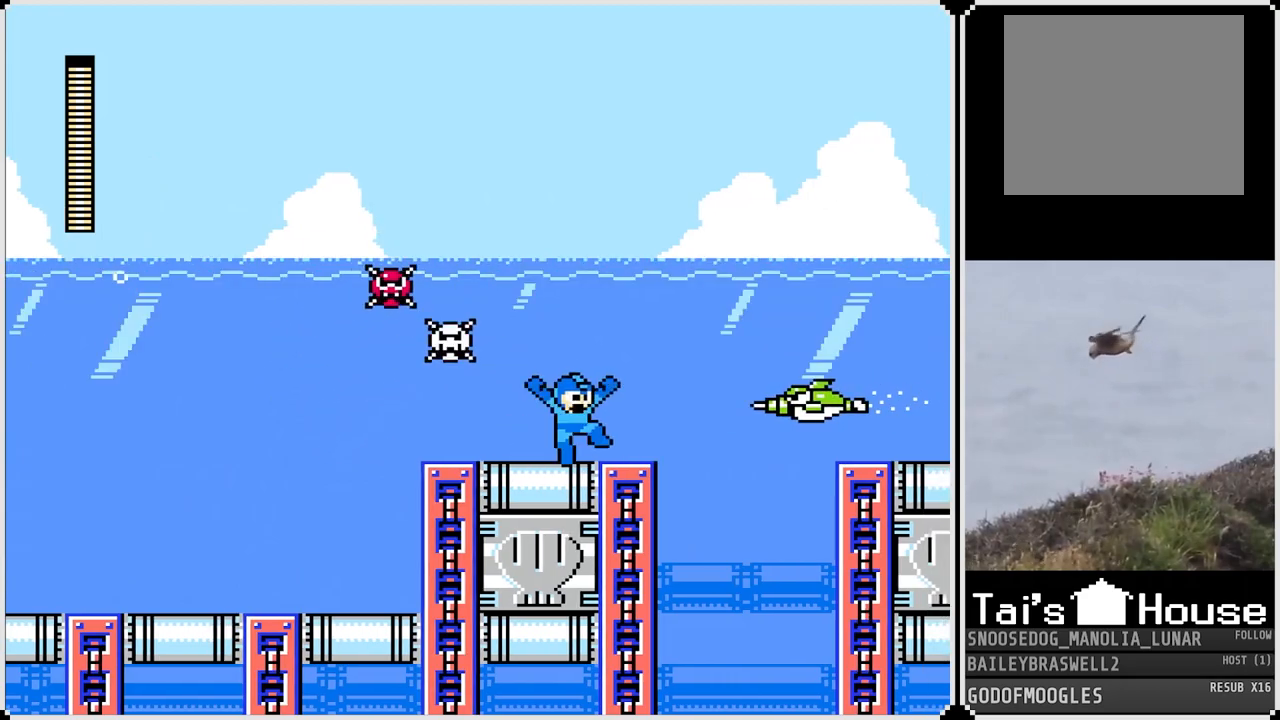
Gameplay with a controller (PlayStation layout); each line is a JSON object with the inputs held at the frame after it. "events" lists button and stick changes between this image and that frame as [ms after this image, input, new state], when the widget could be followed in between.
{"buttons": ["DPAD_RIGHT"], "left_stick": "center", "right_stick": "center", "events": []}
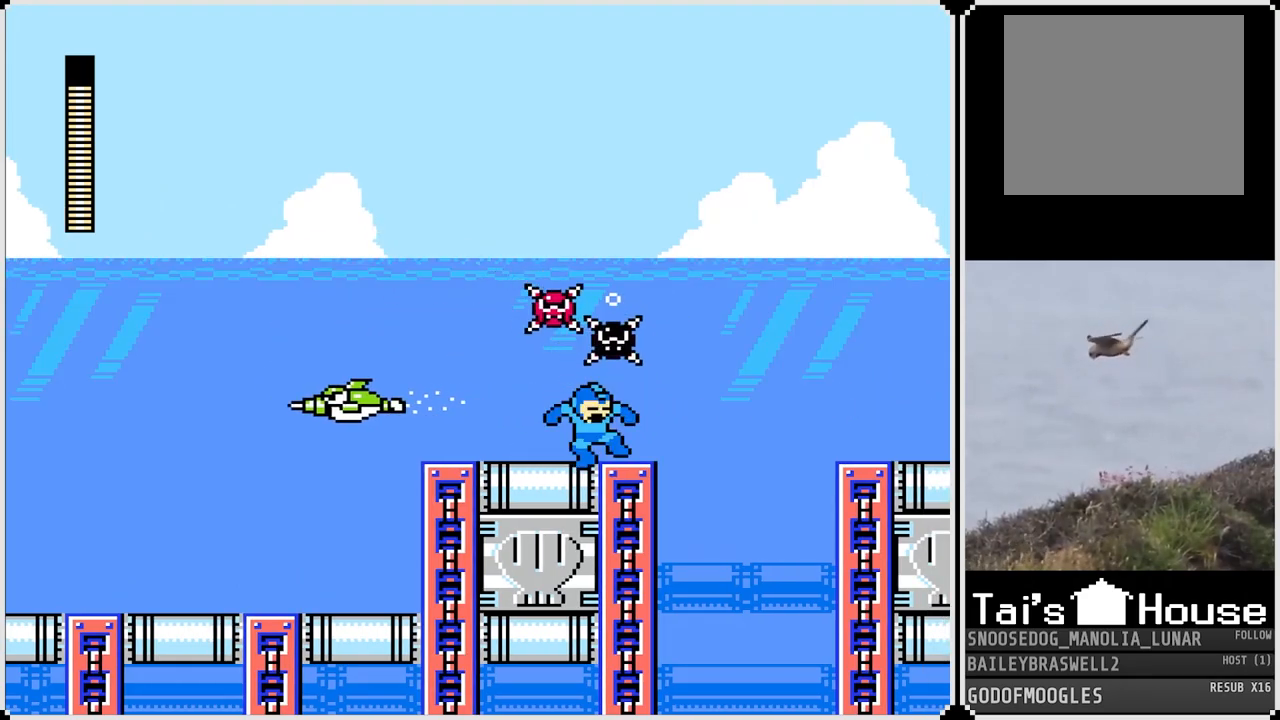
{"buttons": ["DPAD_RIGHT"], "left_stick": "center", "right_stick": "center", "events": [[250, "SQUARE", "down"], [334, "SQUARE", "up"], [417, "SQUARE", "down"], [501, "SQUARE", "up"]]}
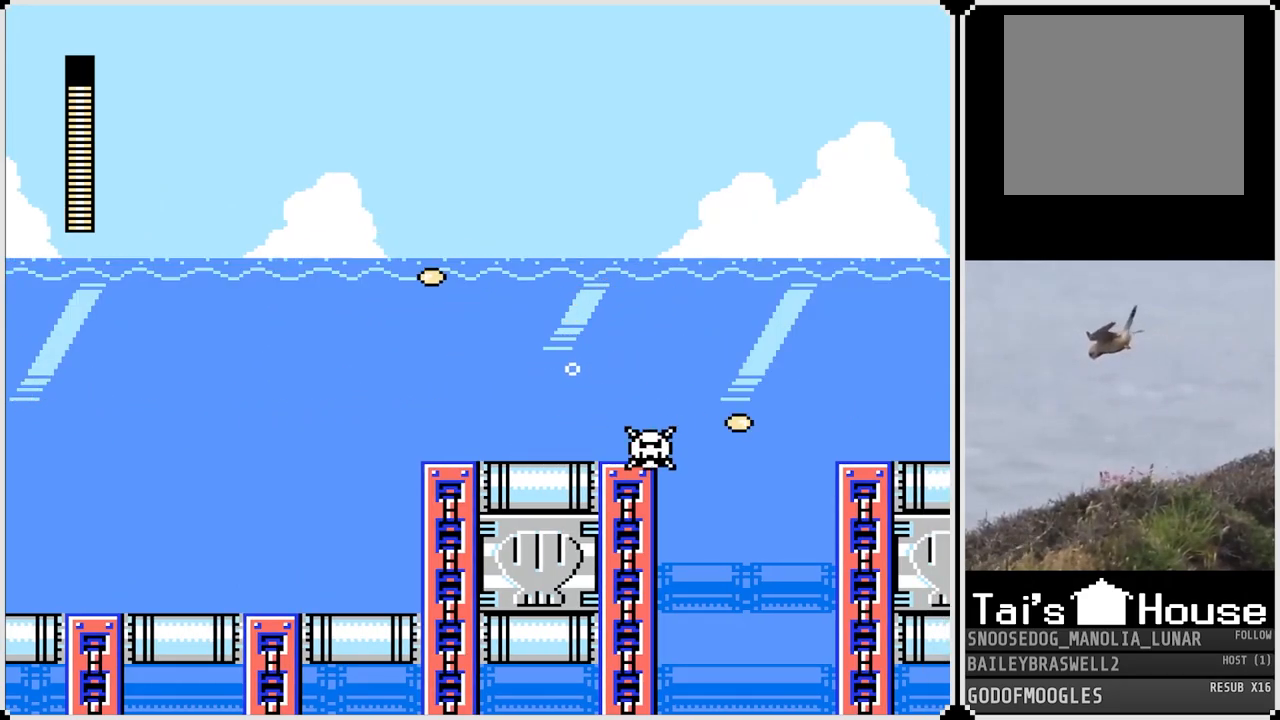
{"buttons": ["DPAD_LEFT"], "left_stick": "center", "right_stick": "center", "events": [[350, "DPAD_RIGHT", "up"], [367, "DPAD_LEFT", "down"], [400, "SQUARE", "down"], [483, "SQUARE", "up"]]}
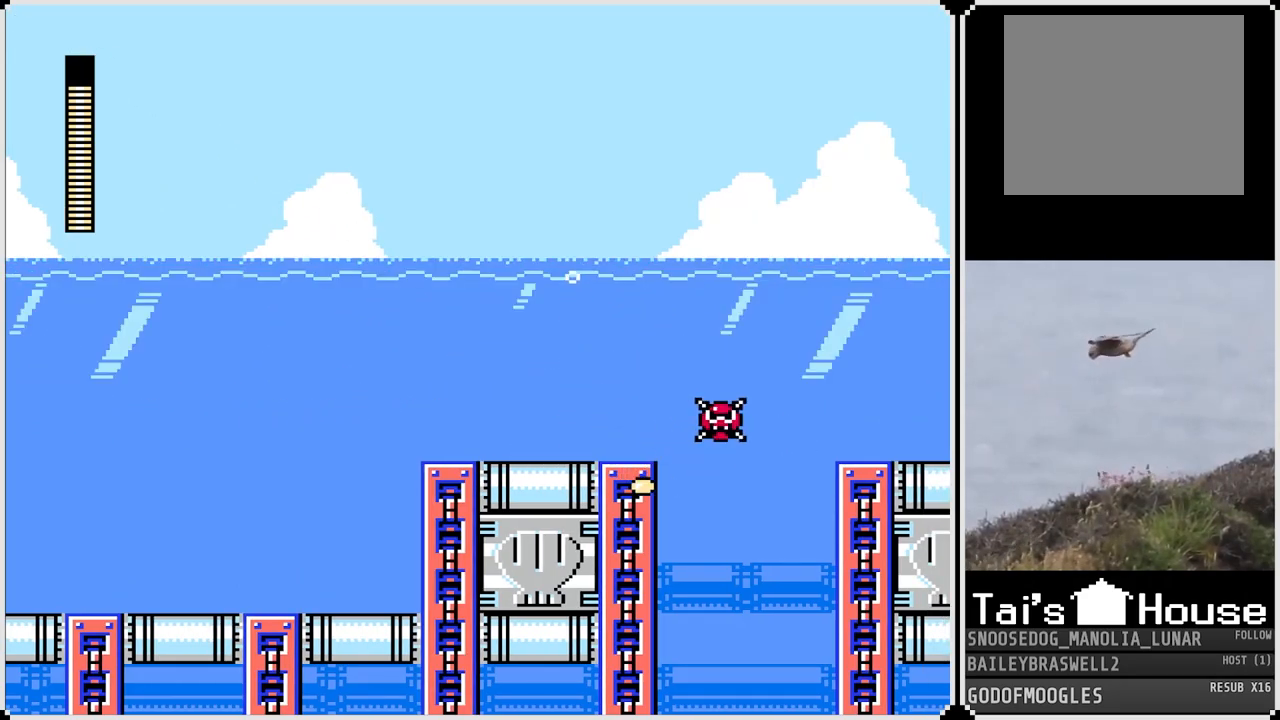
{"buttons": [], "left_stick": "center", "right_stick": "center", "events": [[467, "DPAD_LEFT", "up"]]}
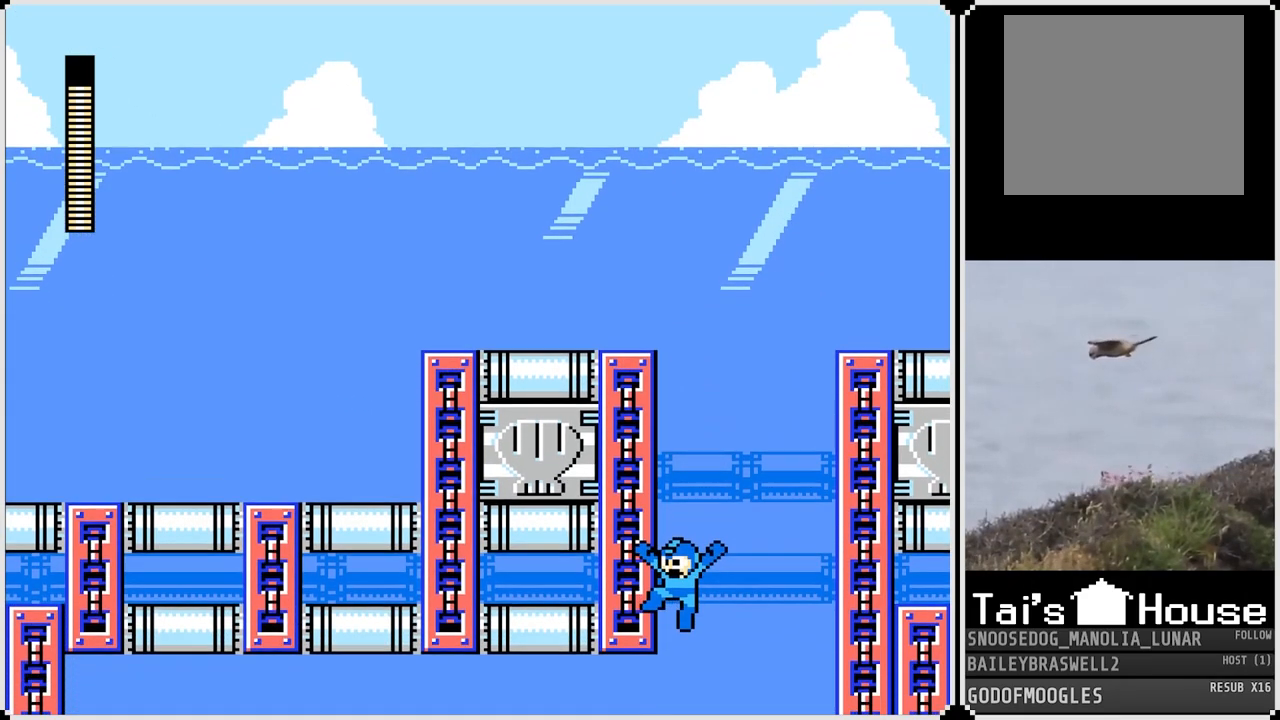
{"buttons": [], "left_stick": "center", "right_stick": "center", "events": [[300, "SQUARE", "down"], [400, "SQUARE", "up"]]}
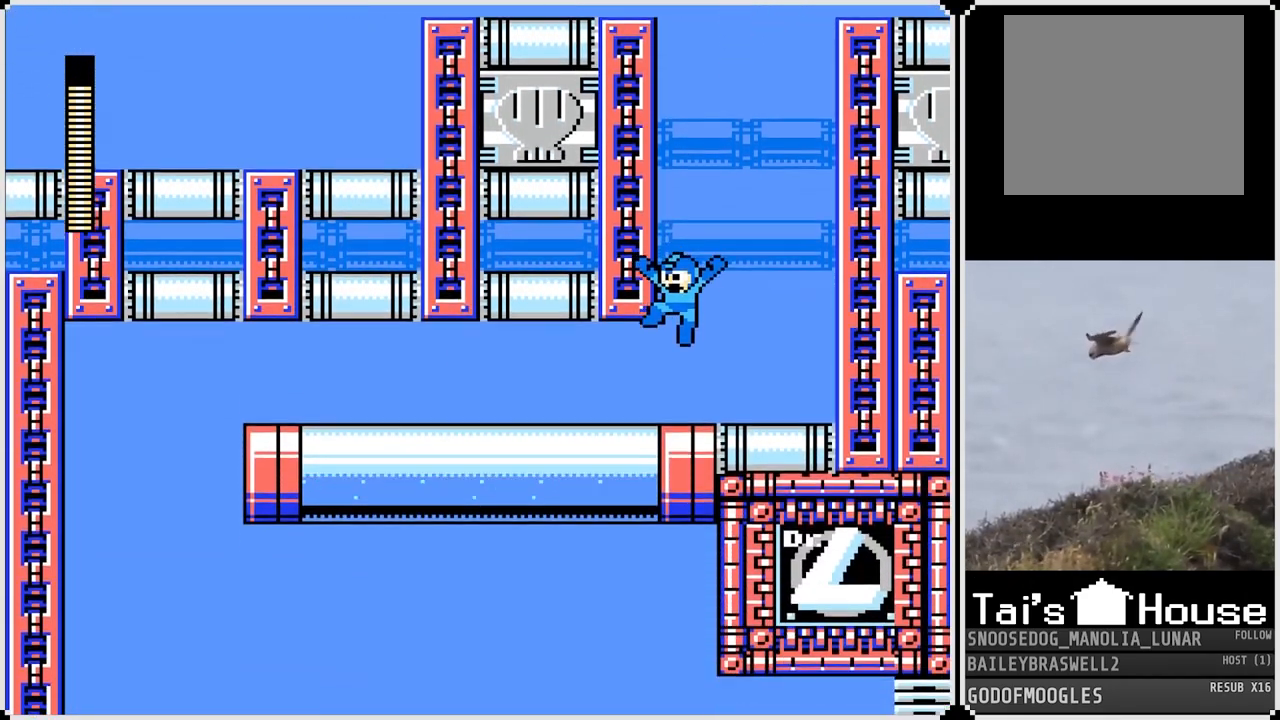
{"buttons": ["SQUARE", "DPAD_LEFT"], "left_stick": "center", "right_stick": "center", "events": [[150, "DPAD_LEFT", "down"], [484, "SQUARE", "down"]]}
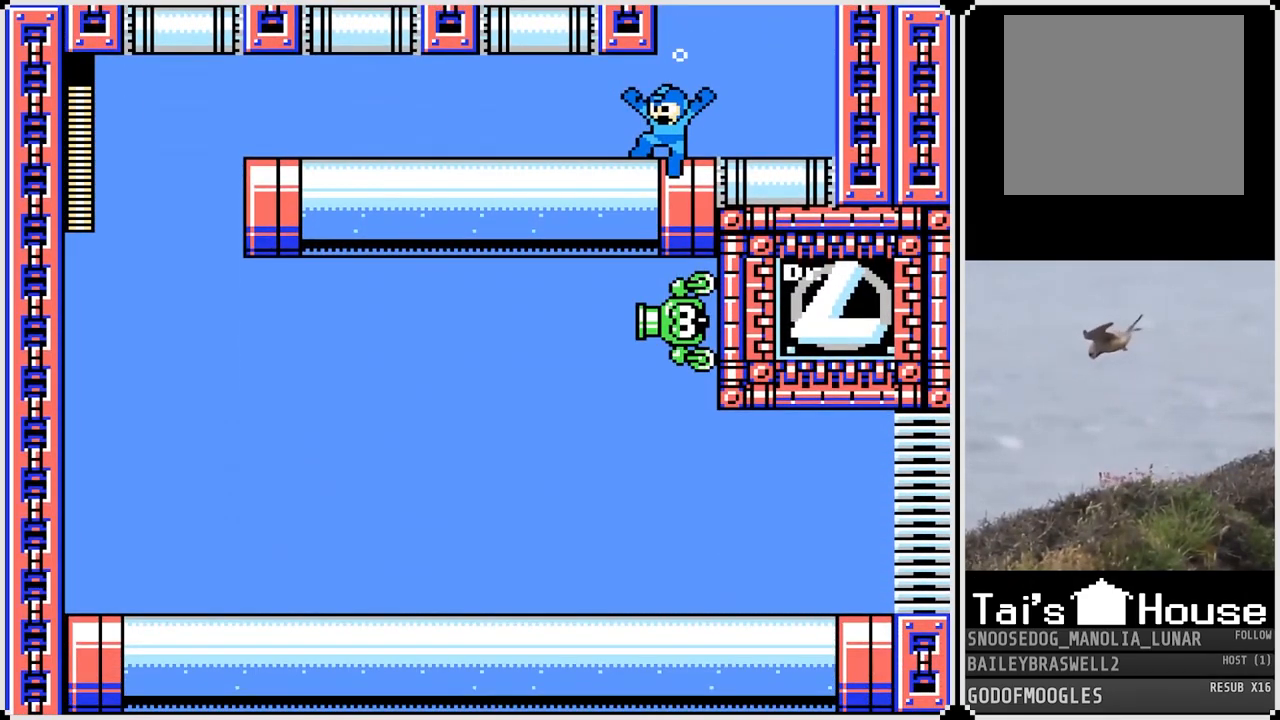
{"buttons": ["DPAD_LEFT"], "left_stick": "center", "right_stick": "center", "events": [[66, "SQUARE", "up"]]}
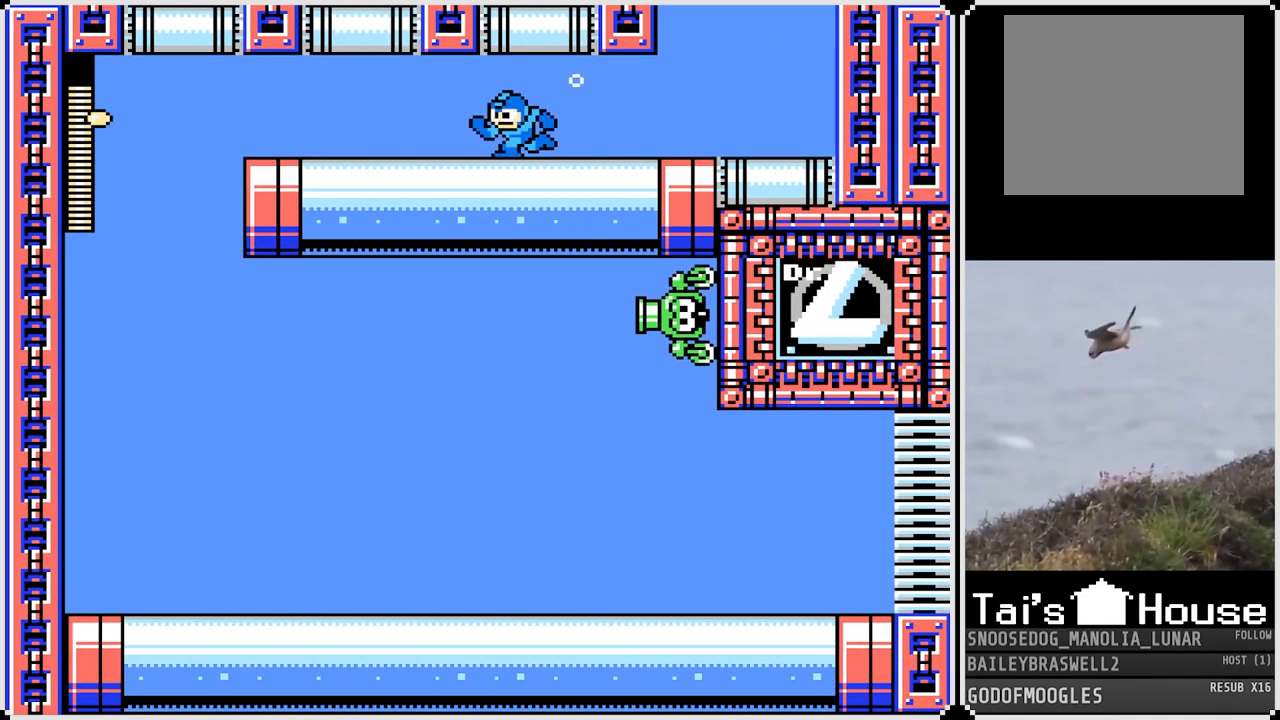
{"buttons": ["SQUARE", "DPAD_LEFT"], "left_stick": "center", "right_stick": "center", "events": [[134, "CROSS", "down"], [317, "CROSS", "up"], [384, "SQUARE", "down"]]}
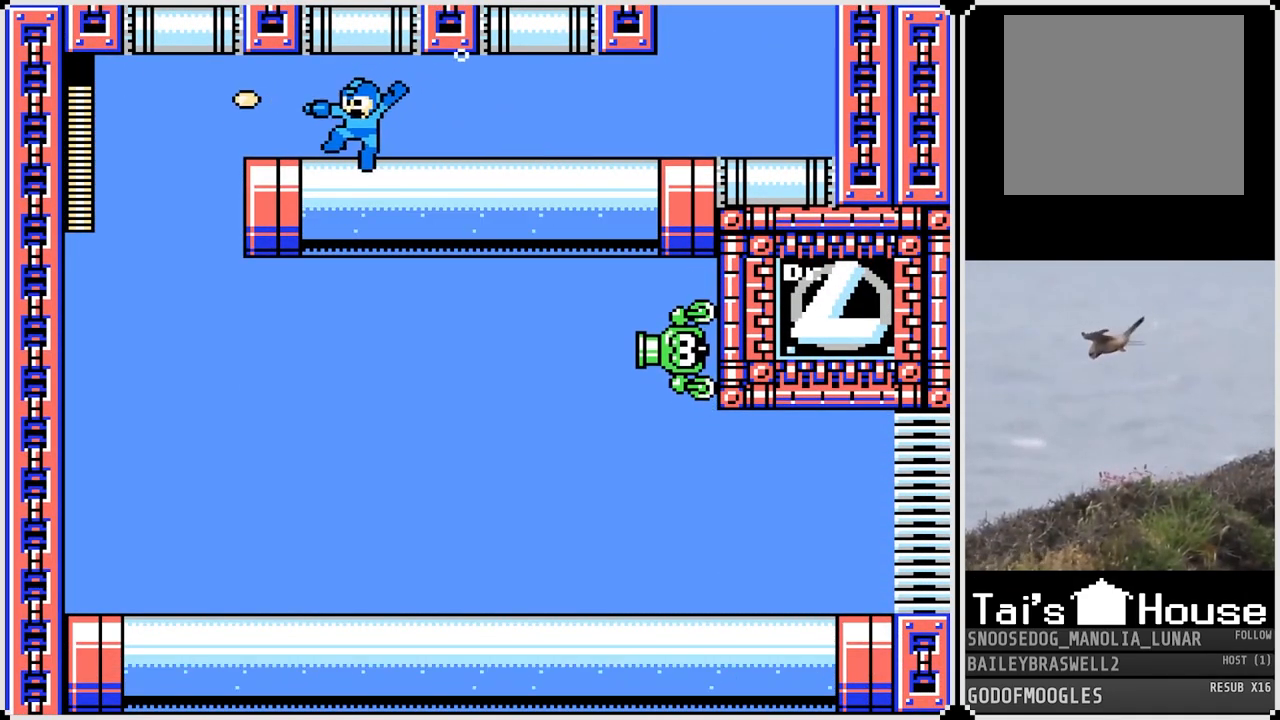
{"buttons": ["DPAD_LEFT"], "left_stick": "center", "right_stick": "center", "events": [[16, "SQUARE", "up"], [383, "SQUARE", "down"], [483, "SQUARE", "up"]]}
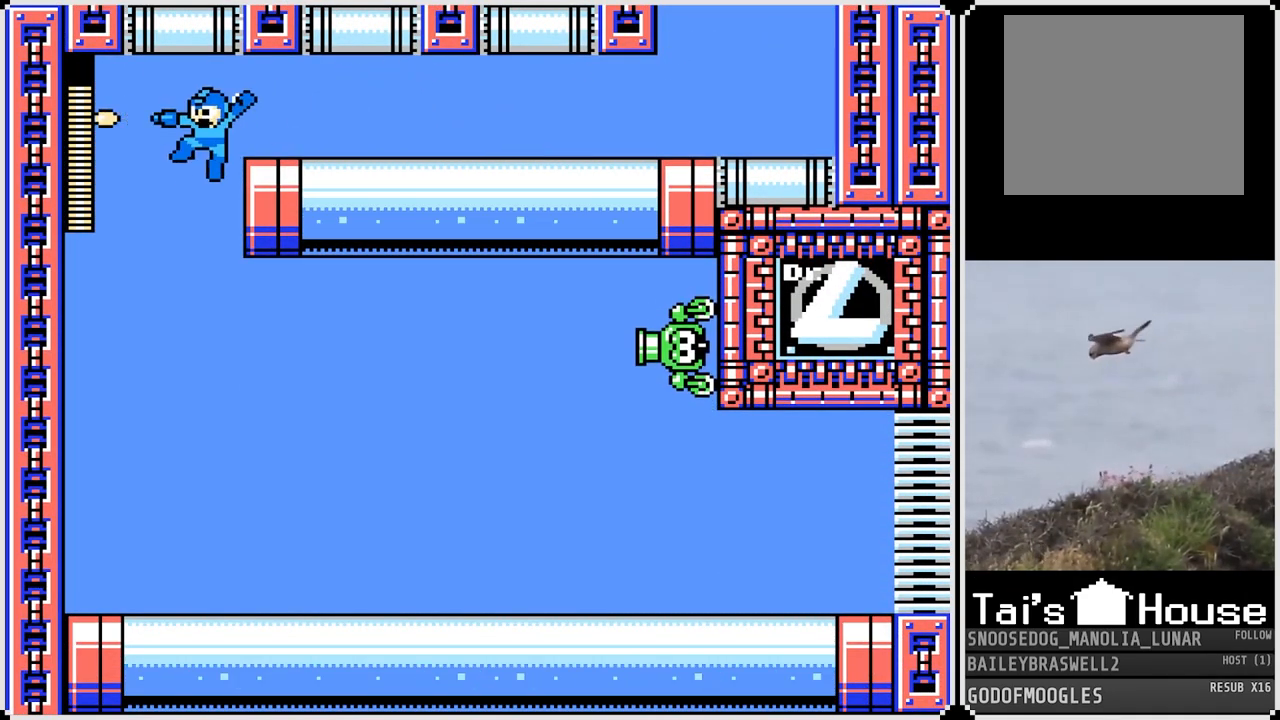
{"buttons": [], "left_stick": "center", "right_stick": "center", "events": [[317, "DPAD_LEFT", "up"], [317, "DPAD_RIGHT", "down"], [401, "DPAD_RIGHT", "up"], [401, "SQUARE", "down"], [484, "SQUARE", "up"]]}
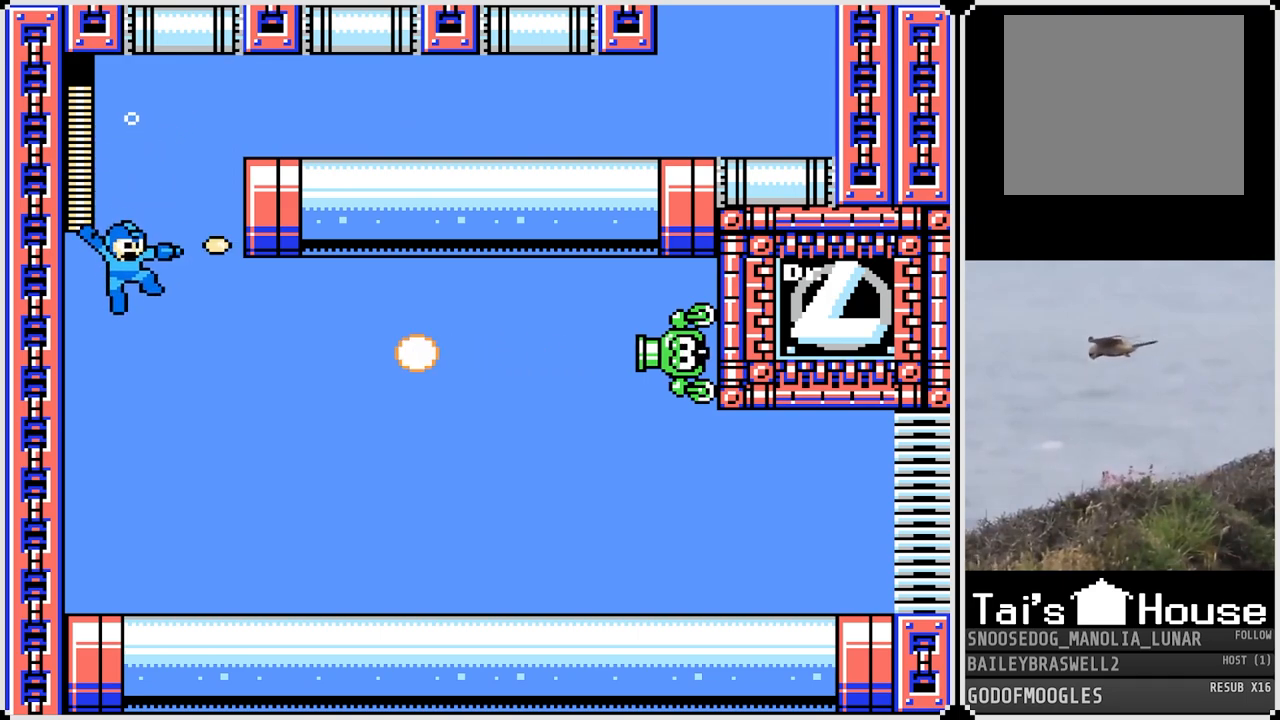
{"buttons": ["DPAD_LEFT"], "left_stick": "center", "right_stick": "center", "events": [[50, "SQUARE", "down"], [116, "SQUARE", "up"], [166, "SQUARE", "down"], [250, "SQUARE", "up"], [350, "DPAD_LEFT", "down"]]}
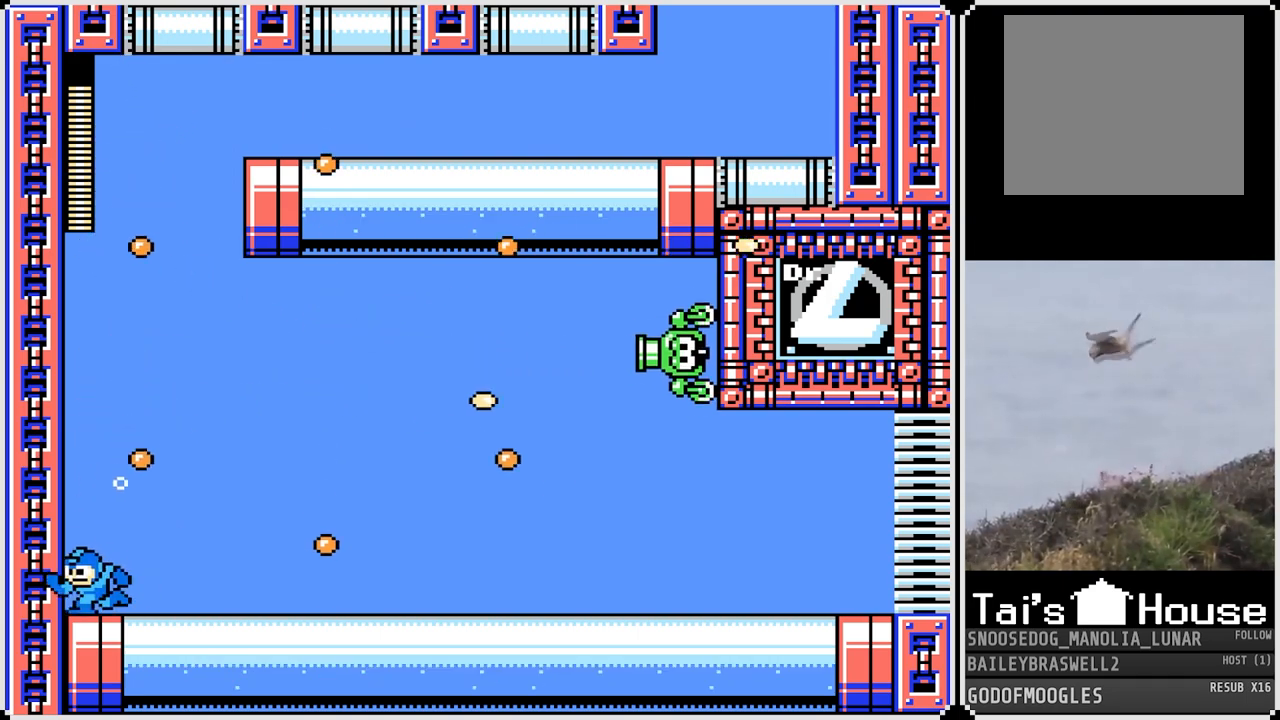
{"buttons": ["CROSS"], "left_stick": "center", "right_stick": "center", "events": [[134, "DPAD_LEFT", "up"], [150, "DPAD_RIGHT", "down"], [367, "DPAD_RIGHT", "up"], [384, "CROSS", "down"]]}
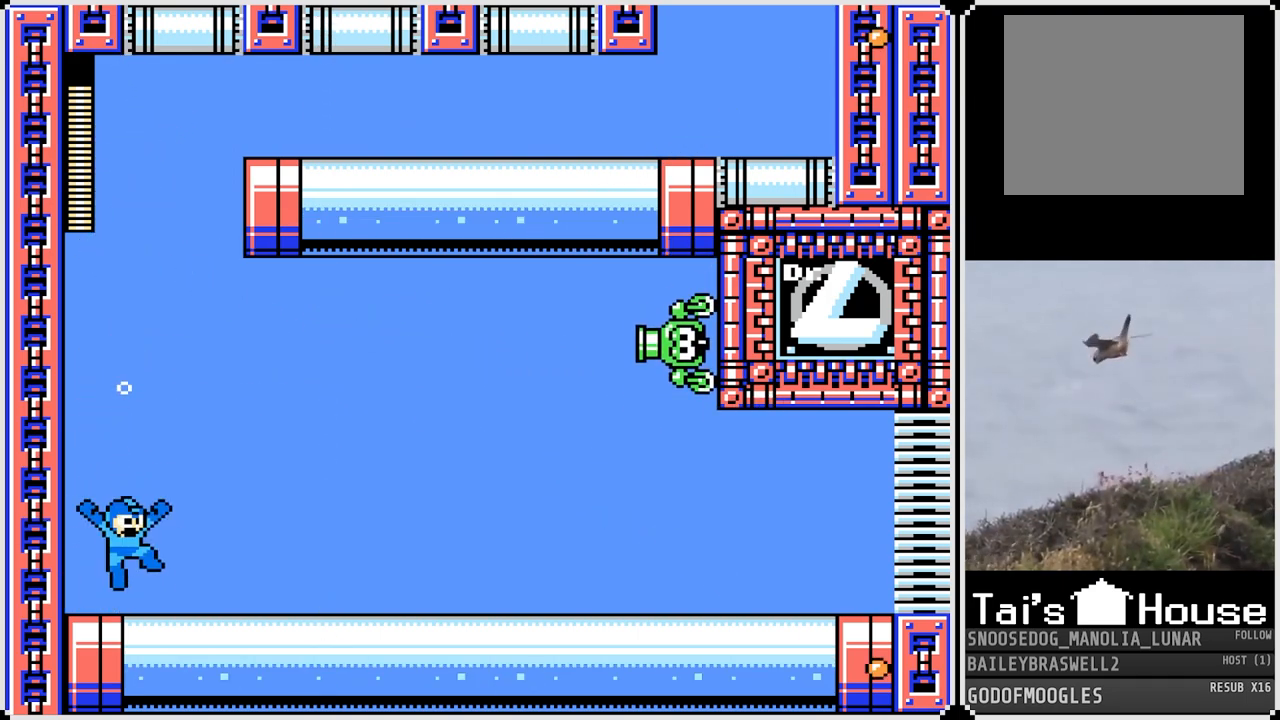
{"buttons": ["SQUARE"], "left_stick": "center", "right_stick": "center", "events": [[166, "SQUARE", "down"], [217, "CROSS", "up"], [267, "SQUARE", "up"], [333, "SQUARE", "down"], [417, "SQUARE", "up"], [483, "SQUARE", "down"]]}
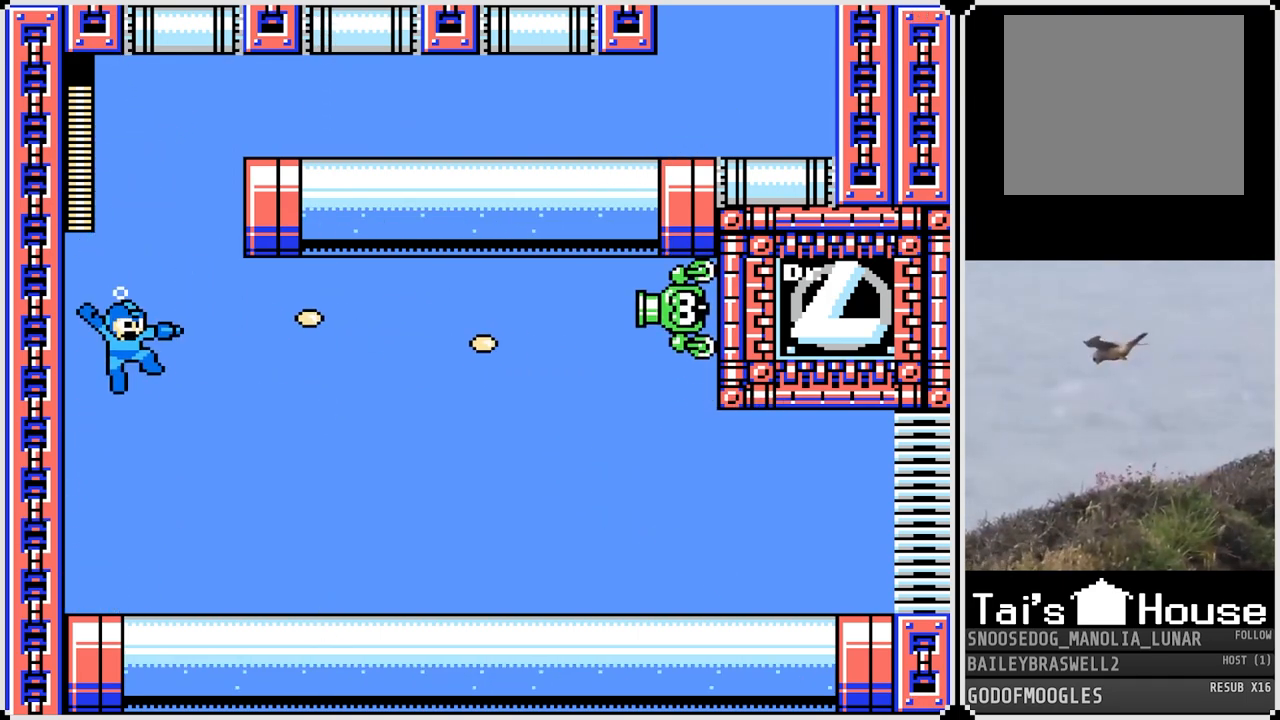
{"buttons": ["DPAD_RIGHT"], "left_stick": "center", "right_stick": "center", "events": [[50, "SQUARE", "up"], [117, "DPAD_RIGHT", "down"], [117, "SQUARE", "down"], [150, "SQUARE", "up"]]}
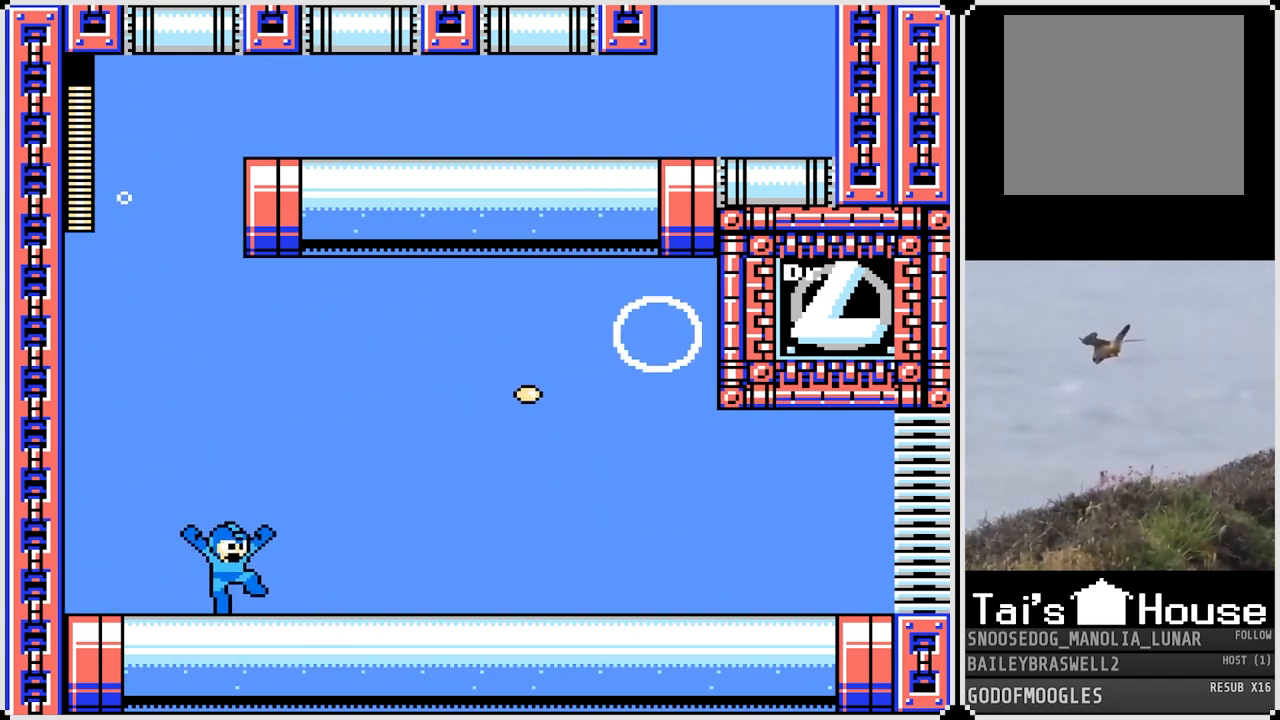
{"buttons": ["DPAD_RIGHT"], "left_stick": "center", "right_stick": "center", "events": []}
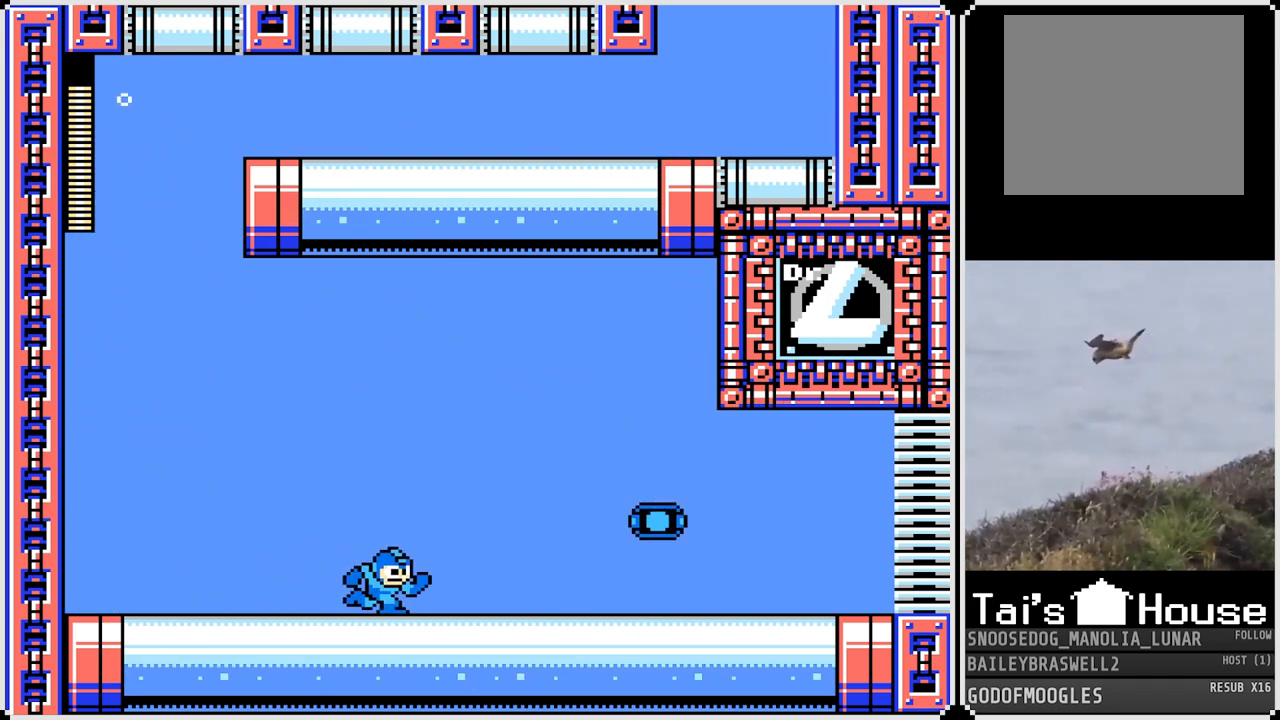
{"buttons": ["DPAD_RIGHT"], "left_stick": "center", "right_stick": "center", "events": []}
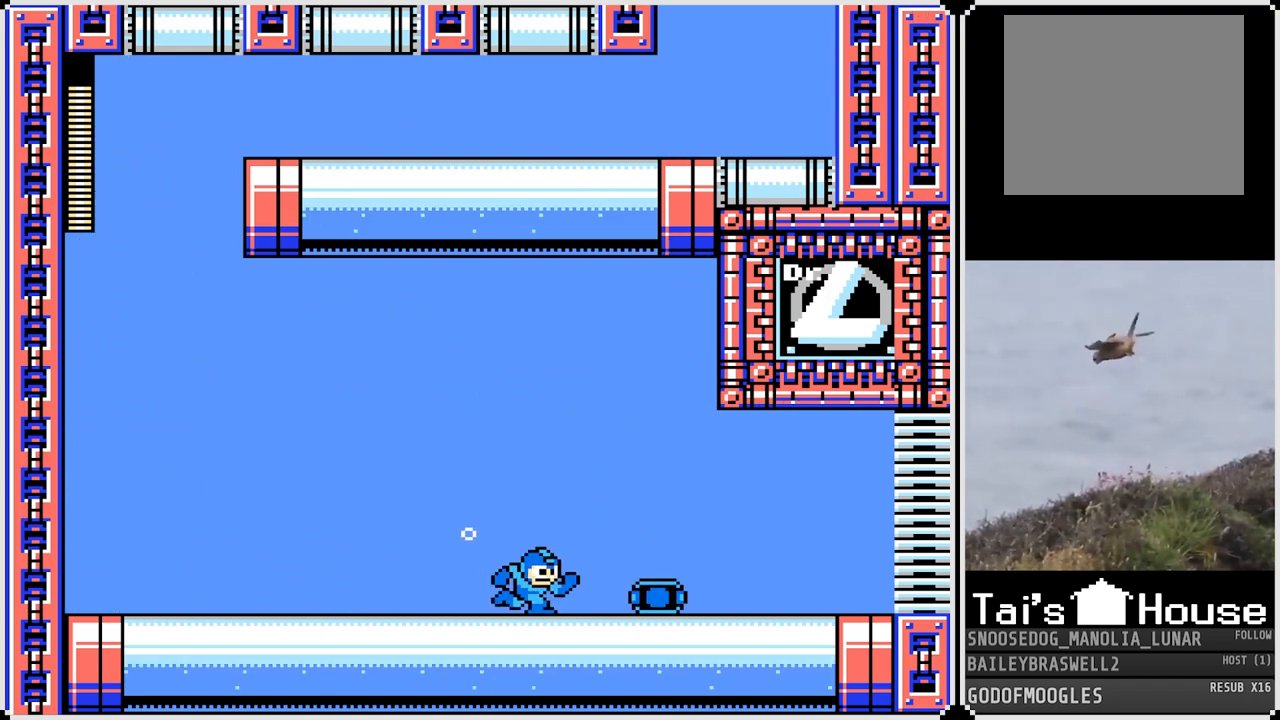
{"buttons": ["DPAD_RIGHT"], "left_stick": "center", "right_stick": "center", "events": []}
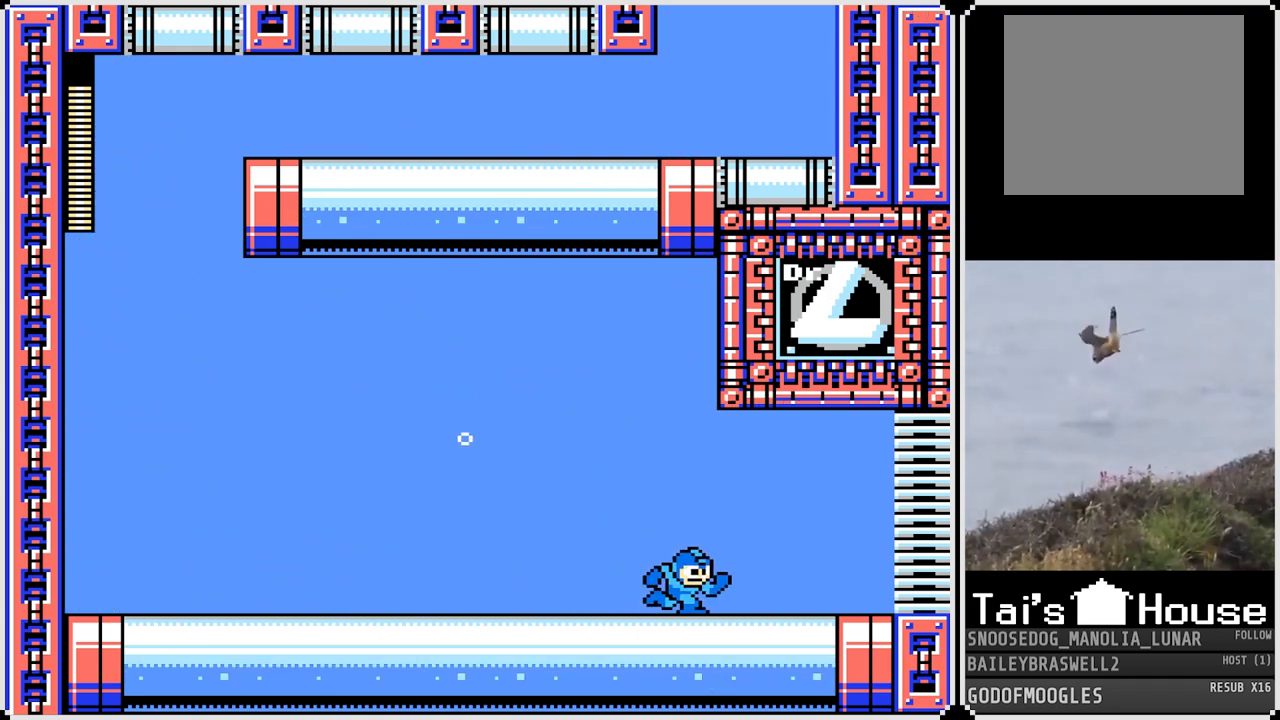
{"buttons": ["DPAD_RIGHT"], "left_stick": "center", "right_stick": "center", "events": []}
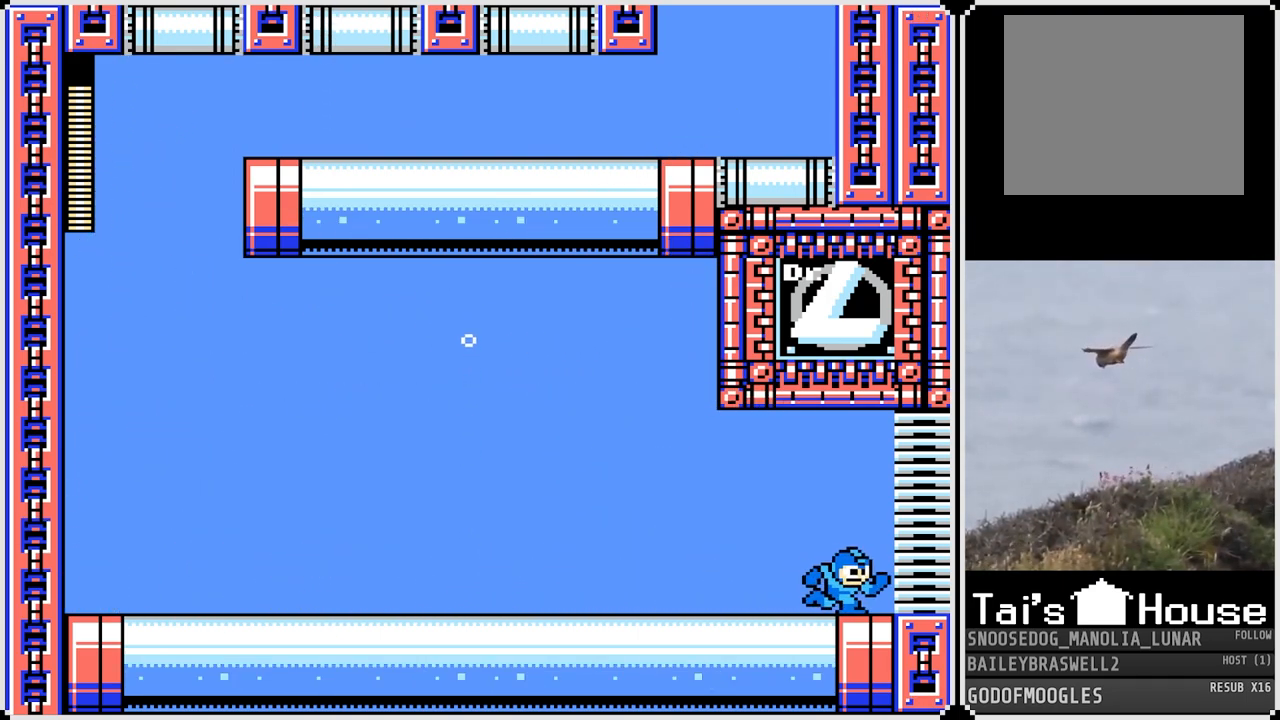
{"buttons": [], "left_stick": "center", "right_stick": "center", "events": [[116, "DPAD_RIGHT", "up"]]}
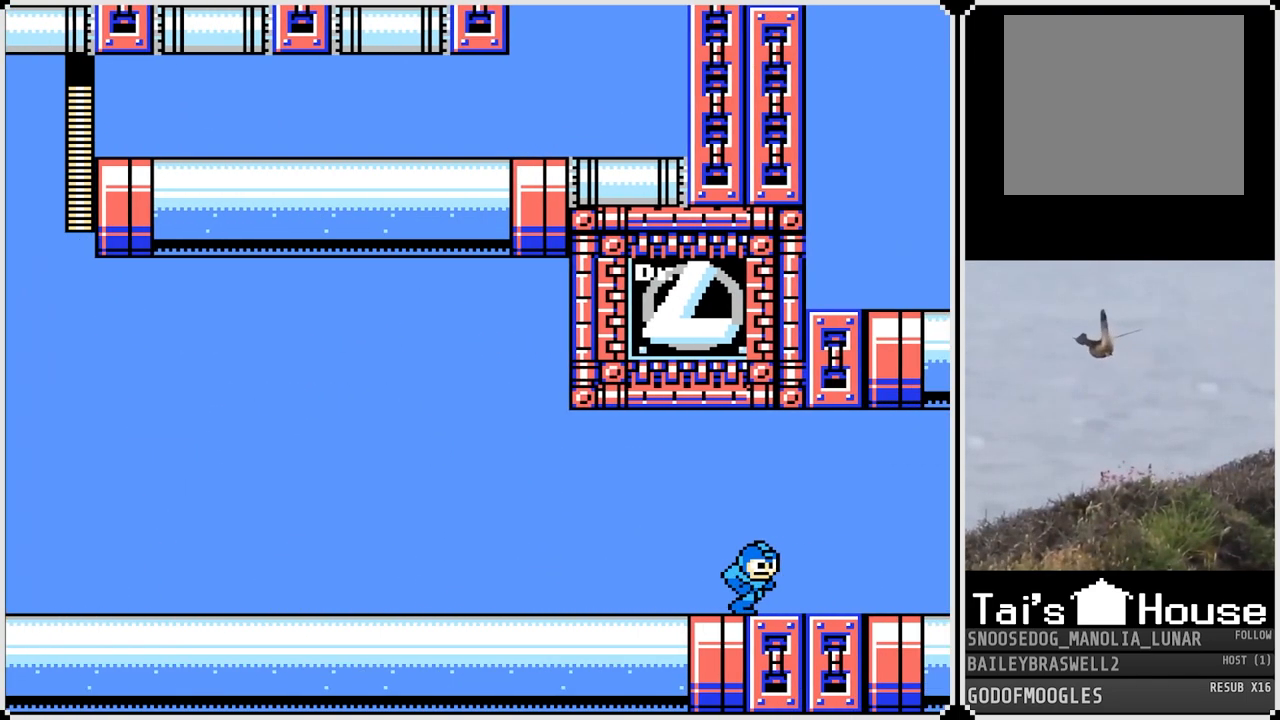
{"buttons": [], "left_stick": "center", "right_stick": "center", "events": []}
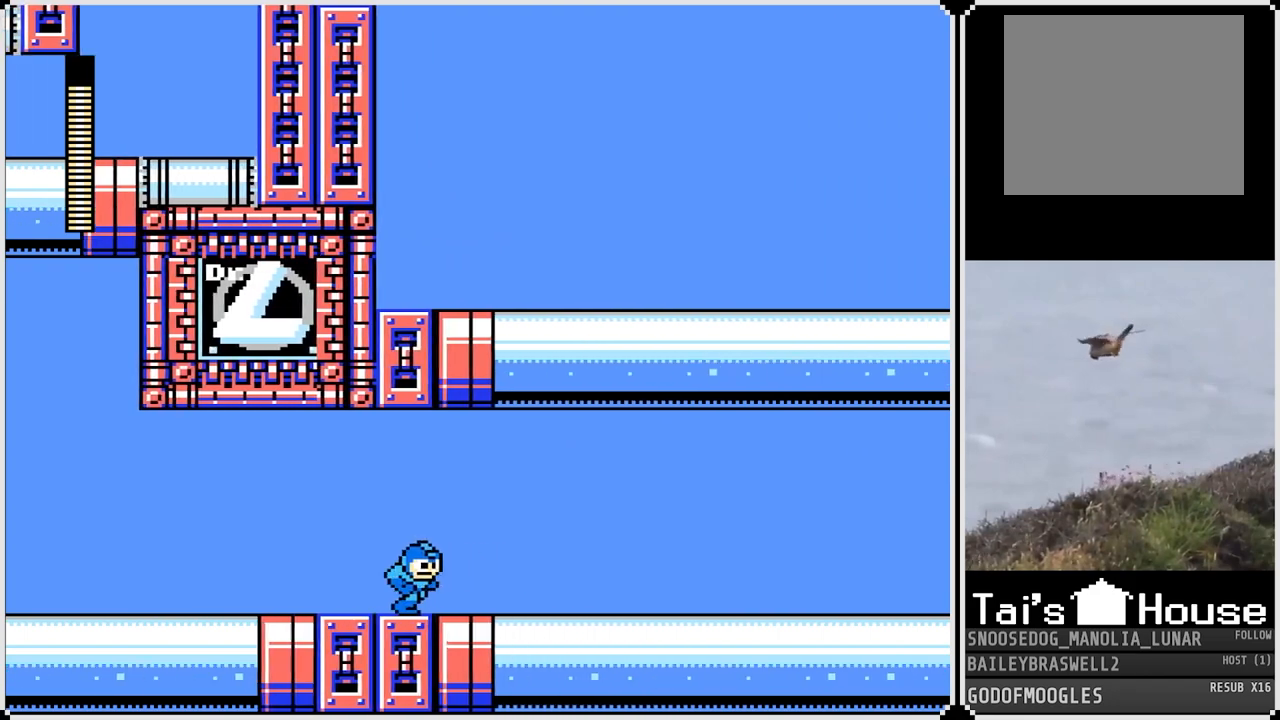
{"buttons": [], "left_stick": "center", "right_stick": "center", "events": []}
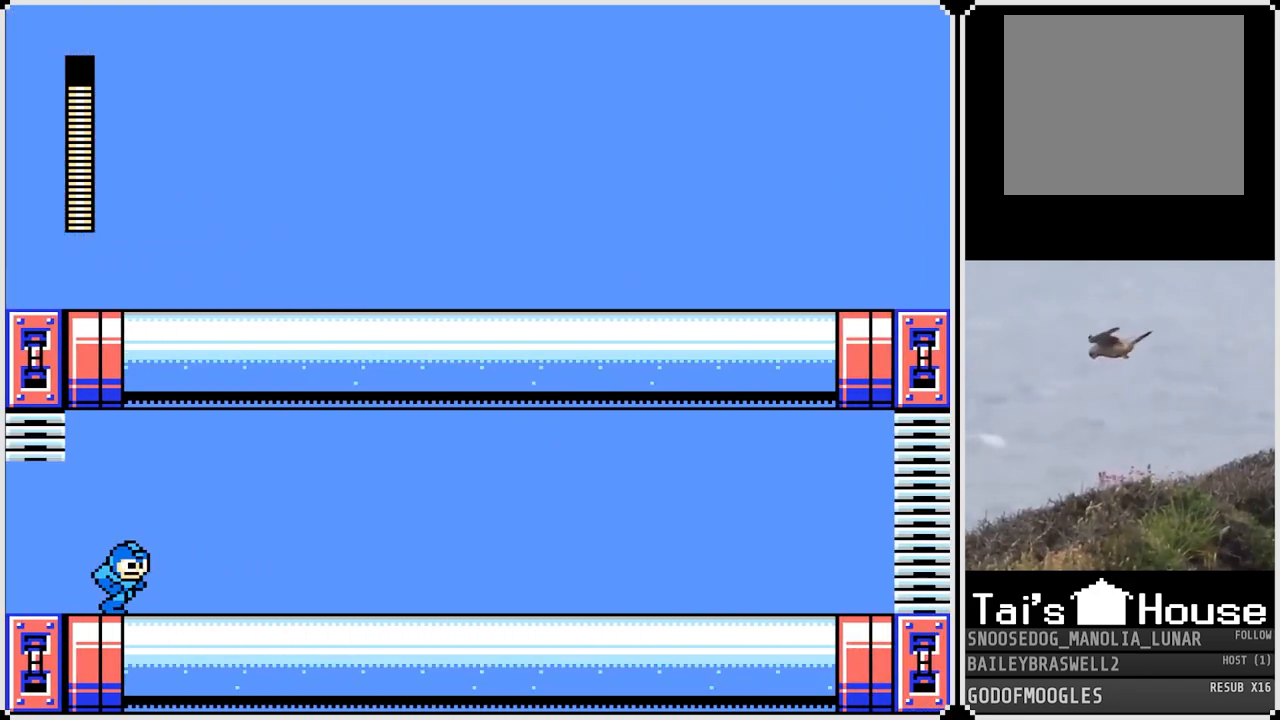
{"buttons": ["DPAD_RIGHT"], "left_stick": "center", "right_stick": "center", "events": [[17, "DPAD_RIGHT", "down"]]}
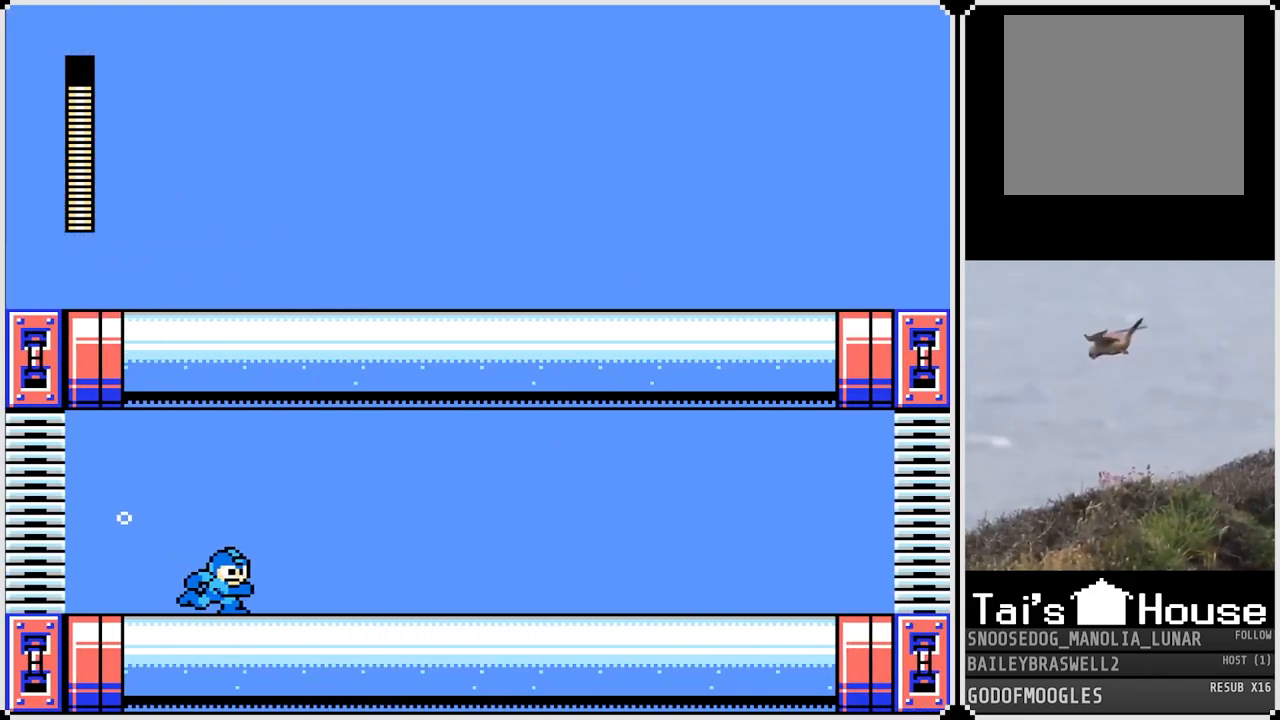
{"buttons": ["R1", "DPAD_RIGHT"], "left_stick": "center", "right_stick": "center", "events": [[483, "R1", "down"]]}
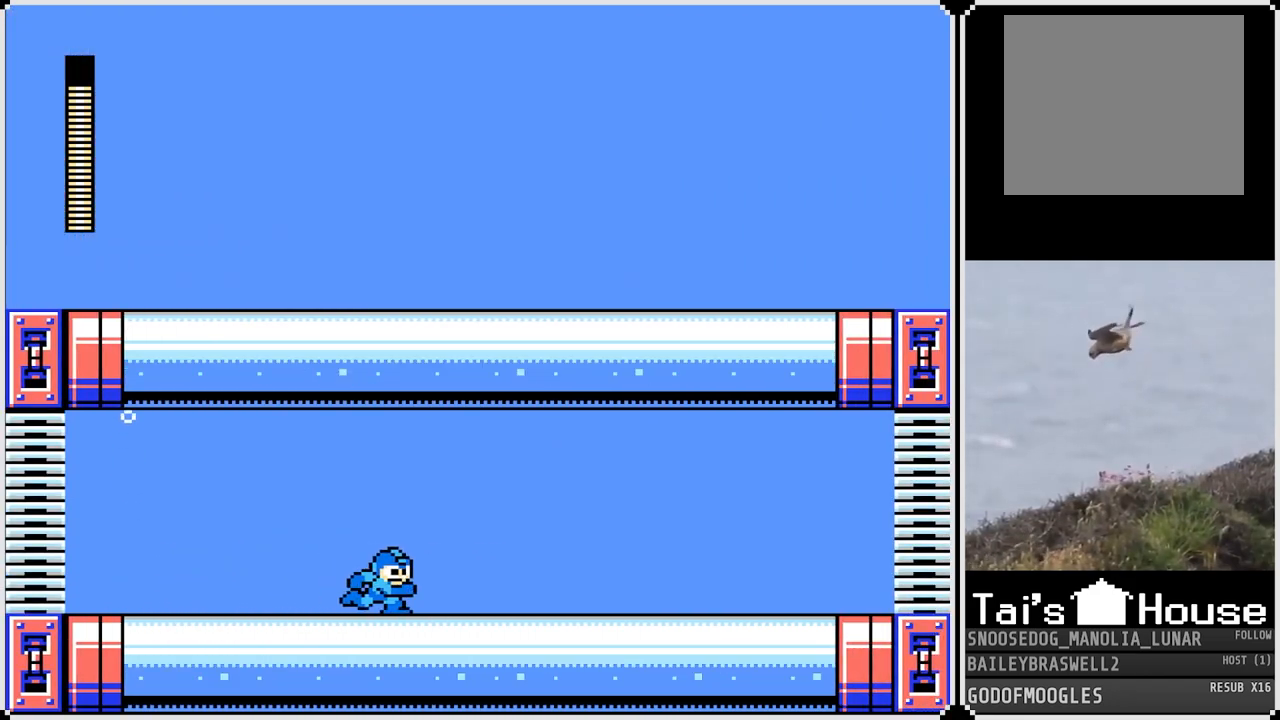
{"buttons": ["R1", "DPAD_RIGHT"], "left_stick": "center", "right_stick": "center", "events": [[100, "R1", "up"], [317, "L1", "down"], [434, "L1", "up"], [467, "R1", "down"]]}
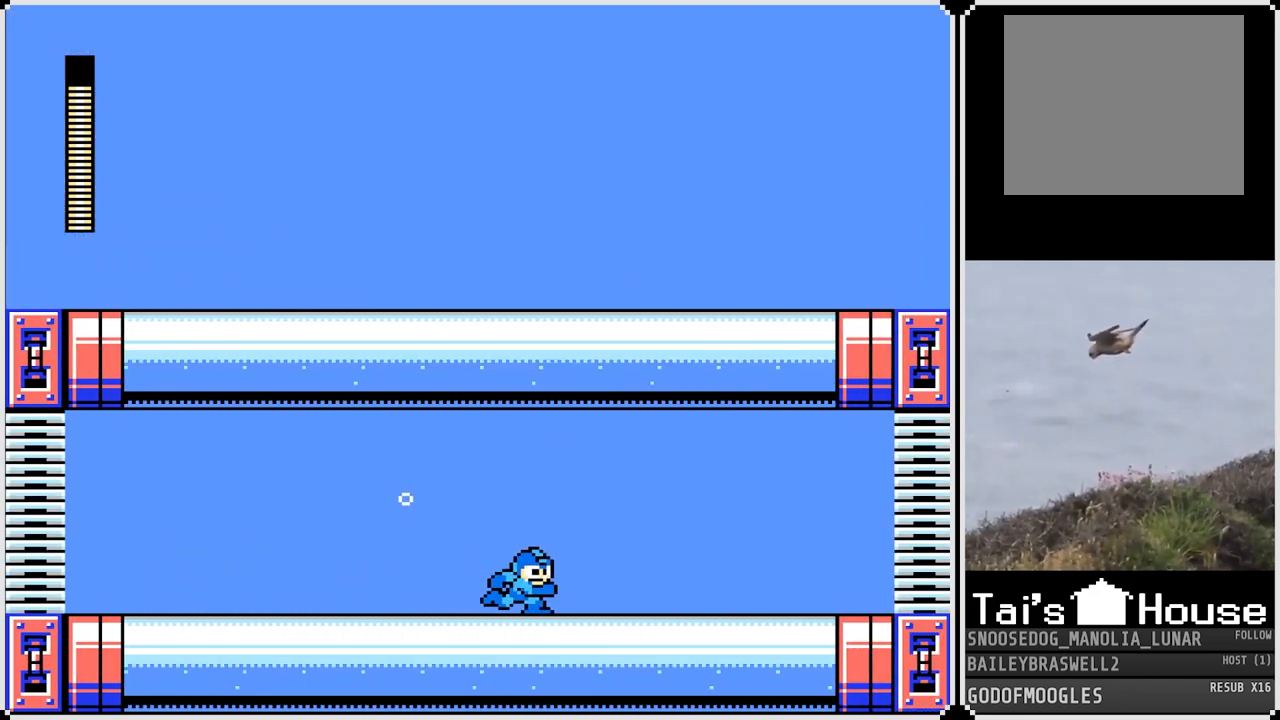
{"buttons": ["DPAD_RIGHT"], "left_stick": "center", "right_stick": "center", "events": [[83, "R1", "up"], [133, "L1", "down"], [217, "L1", "up"], [283, "R1", "down"], [383, "R1", "up"]]}
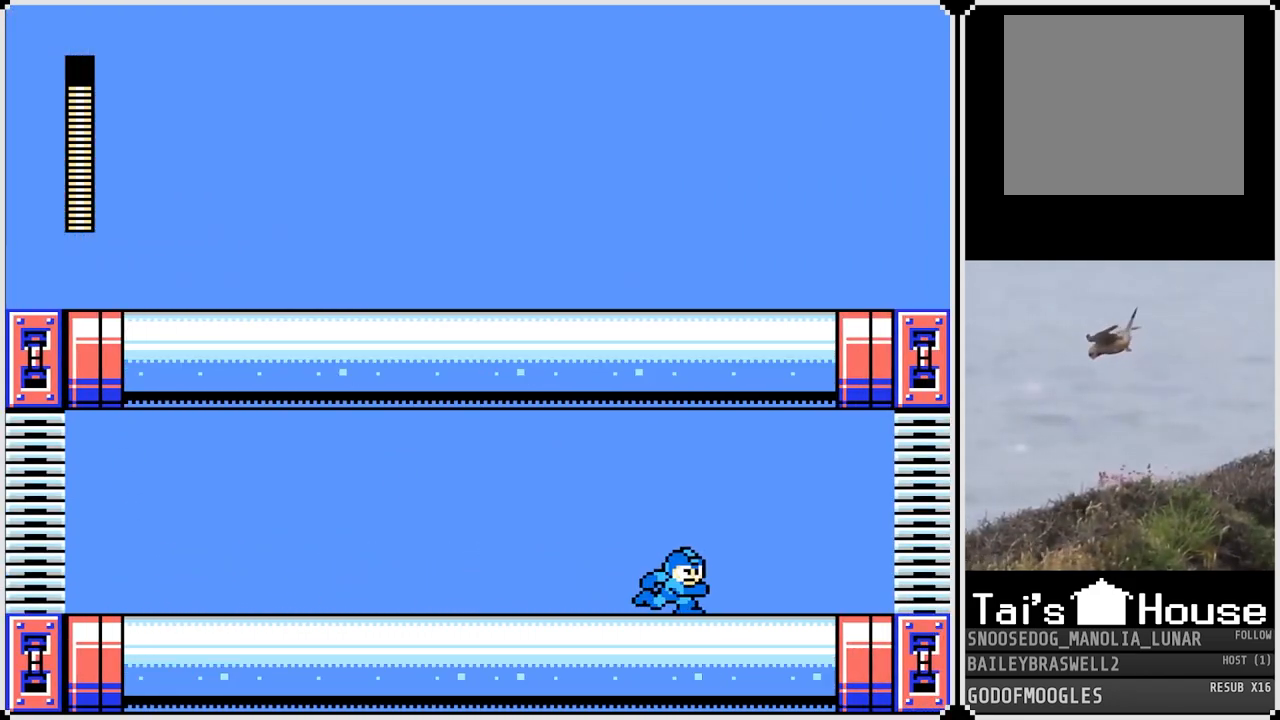
{"buttons": ["L1", "DPAD_RIGHT"], "left_stick": "center", "right_stick": "center", "events": [[367, "L1", "down"]]}
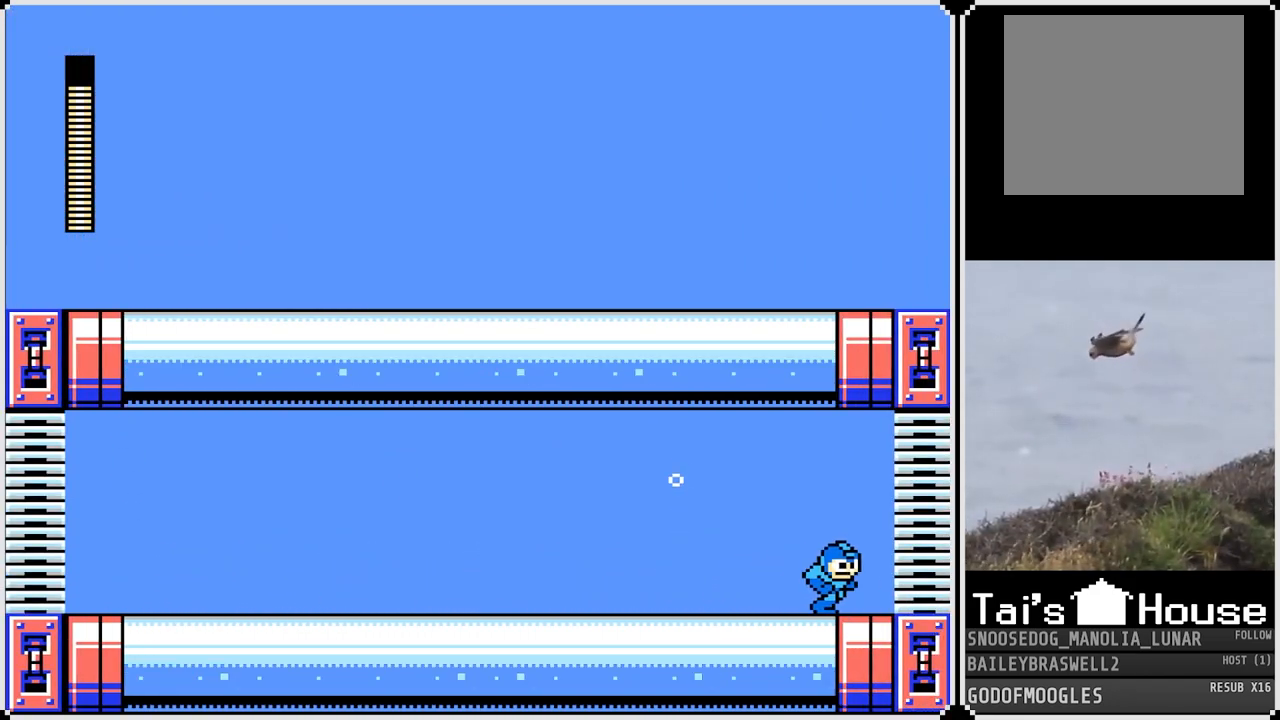
{"buttons": ["DPAD_RIGHT"], "left_stick": "center", "right_stick": "center", "events": [[33, "L1", "up"]]}
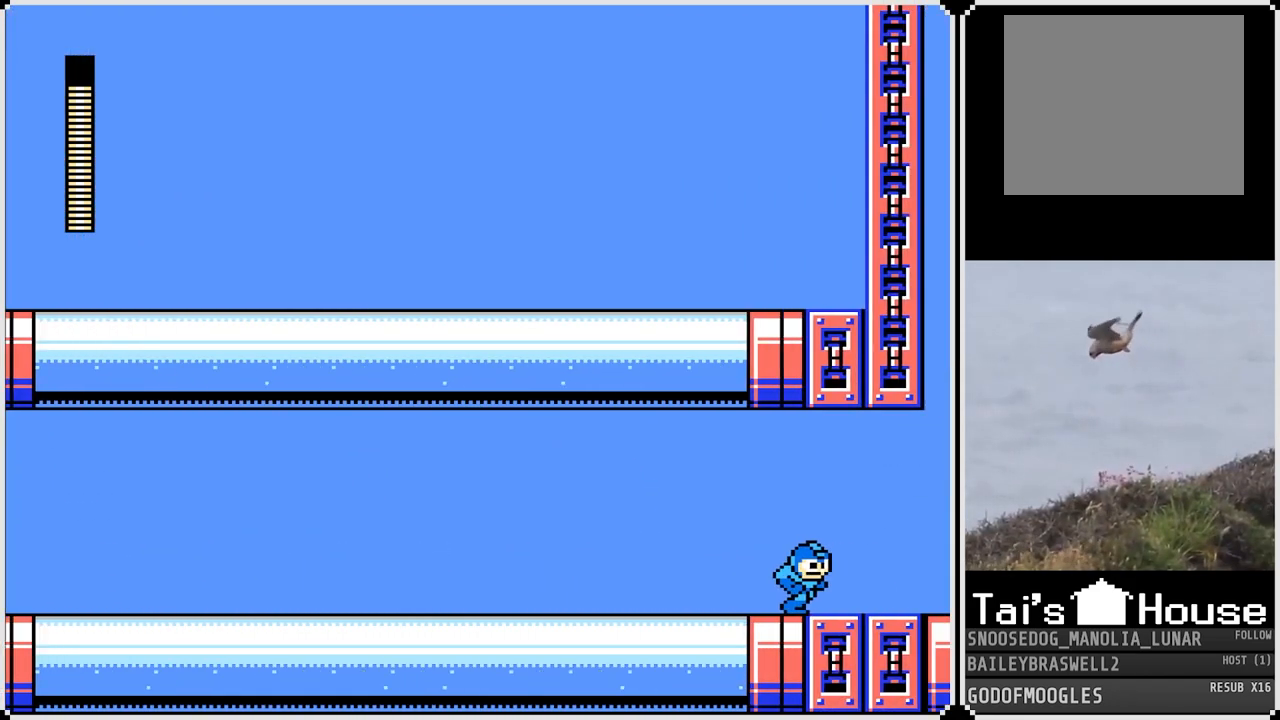
{"buttons": [], "left_stick": "center", "right_stick": "center", "events": [[17, "DPAD_RIGHT", "up"], [334, "left_stick", "up-right"], [401, "left_stick", "center"]]}